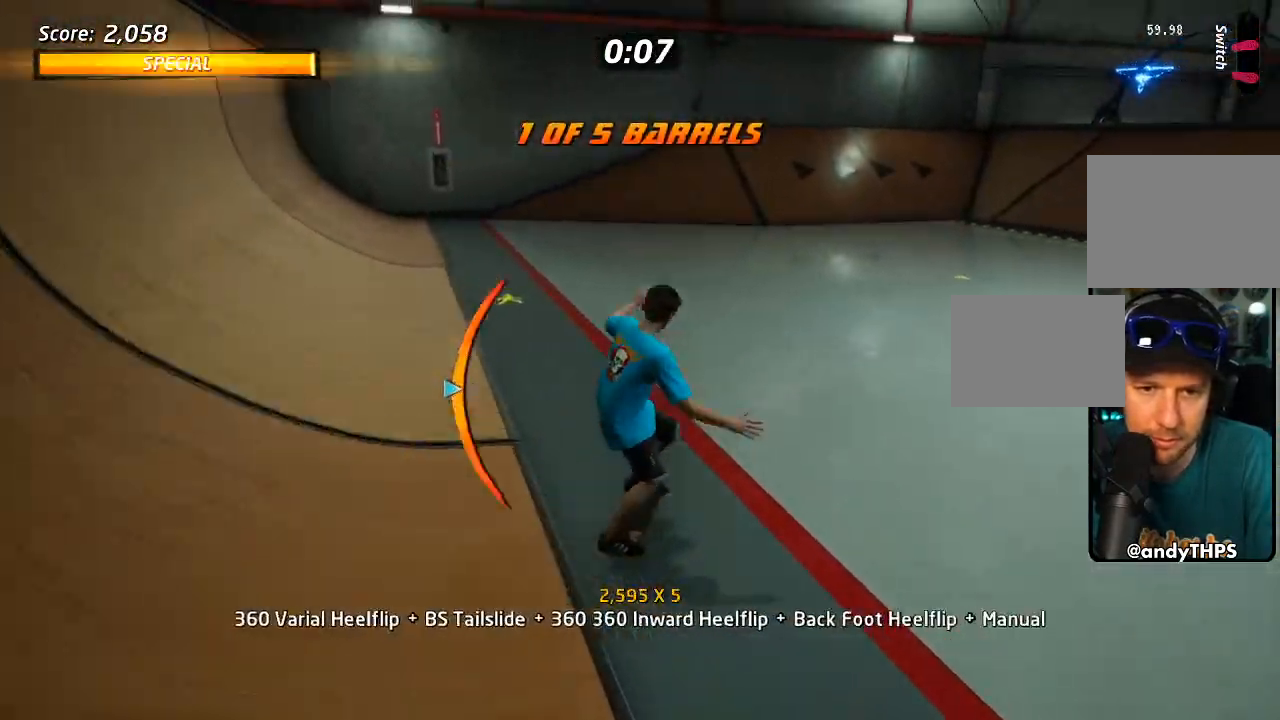
Gameplay with a controller (PlayStation layout); each line is a JSON object with the inputs held at the frame after it (dt_ms = milliseconds from this image to that frame). "events" lists button and stick changes between this image and that frame as [ms after this image, input, new state], when the widget could be followed in between. Not read: START.
{"dt_ms": 500, "buttons": ["CROSS"], "left_stick": "center", "right_stick": "center", "events": [[50, "SQUARE", "down"], [67, "CROSS", "up"], [167, "SQUARE", "up"], [217, "SQUARE", "down"], [267, "DPAD_UP", "up"], [283, "DPAD_RIGHT", "up"], [367, "CROSS", "down"], [367, "DPAD_UP", "down"], [383, "SQUARE", "up"], [450, "DPAD_UP", "up"], [483, "L1", "up"]]}
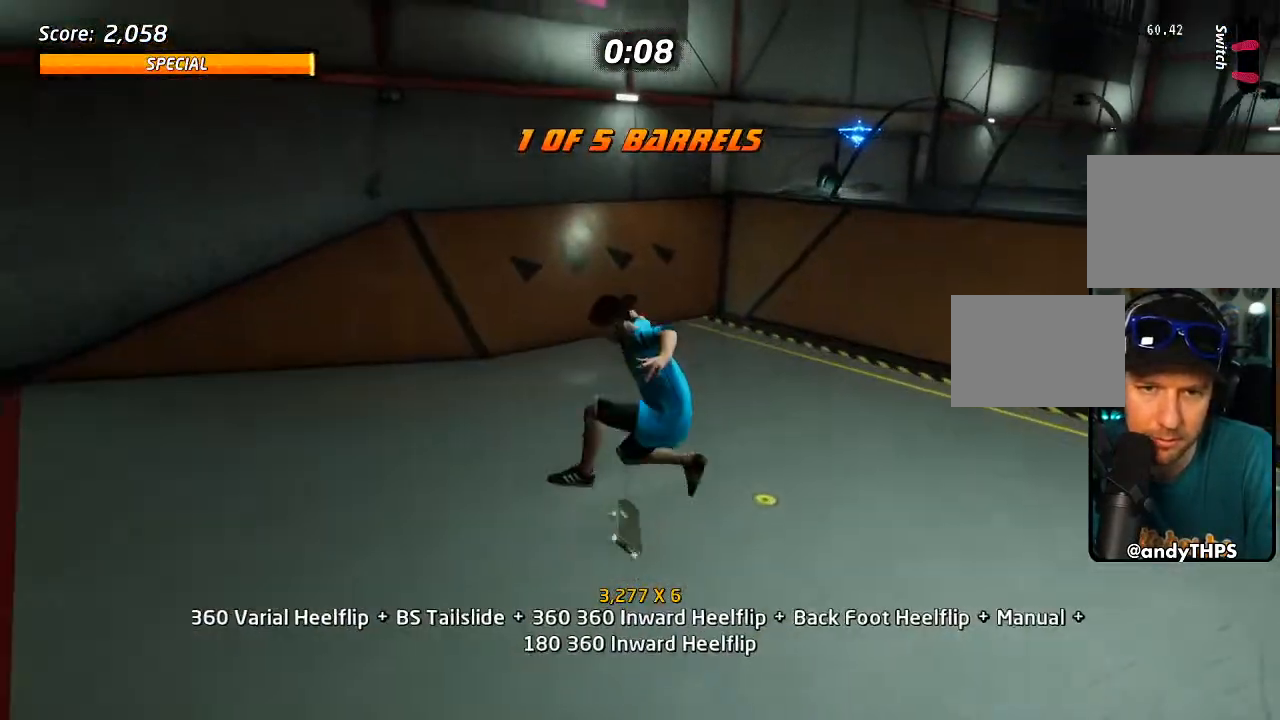
{"dt_ms": 500, "buttons": ["CROSS"], "left_stick": "center", "right_stick": "center", "events": [[17, "DPAD_DOWN", "down"], [100, "DPAD_DOWN", "up"], [167, "DPAD_UP", "down"], [283, "DPAD_UP", "up"], [300, "DPAD_DOWN", "down"], [367, "DPAD_DOWN", "up"], [367, "DPAD_LEFT", "down"], [400, "DPAD_UP", "down"], [467, "DPAD_LEFT", "up"], [467, "DPAD_UP", "up"]]}
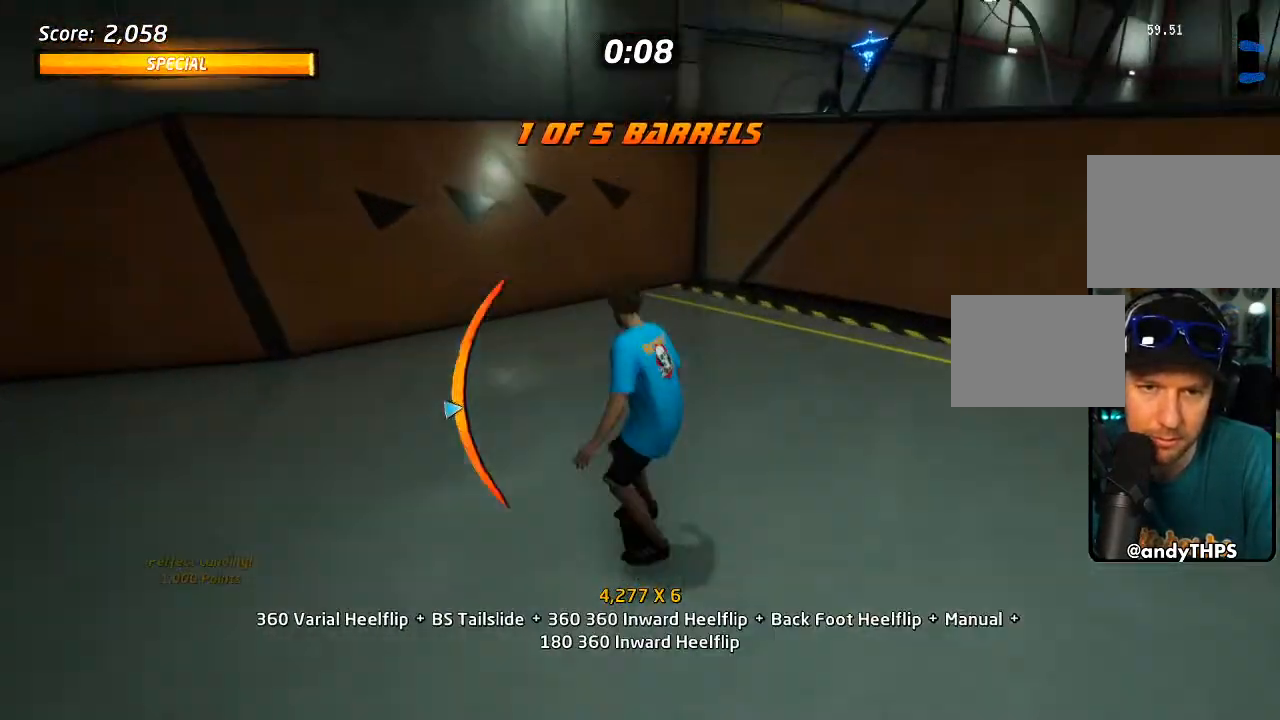
{"dt_ms": 500, "buttons": ["CROSS", "DPAD_RIGHT"], "left_stick": "center", "right_stick": "center", "events": [[267, "DPAD_DOWN", "down"], [350, "DPAD_DOWN", "up"], [483, "DPAD_RIGHT", "down"]]}
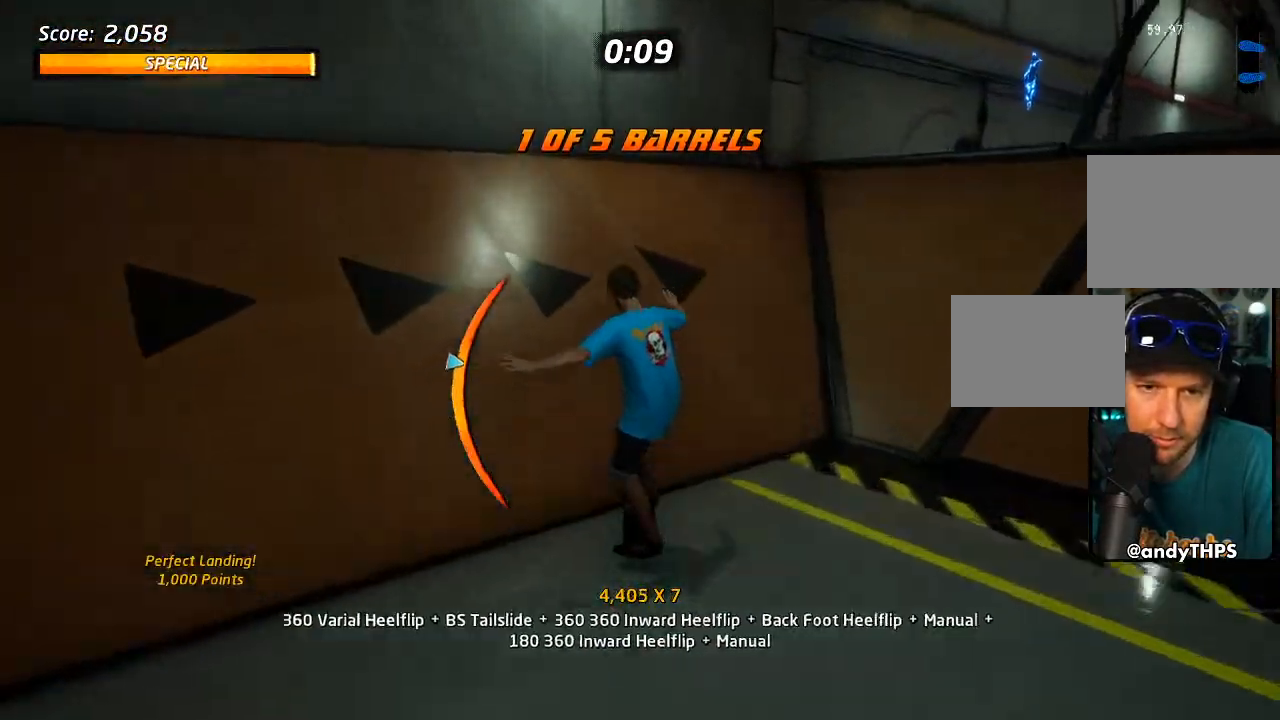
{"dt_ms": 500, "buttons": ["DPAD_UP"], "left_stick": "center", "right_stick": "center", "events": [[67, "DPAD_RIGHT", "up"], [150, "CROSS", "up"], [167, "SQUARE", "down"], [200, "DPAD_RIGHT", "down"], [267, "SQUARE", "up"], [283, "DPAD_RIGHT", "up"], [483, "DPAD_UP", "down"]]}
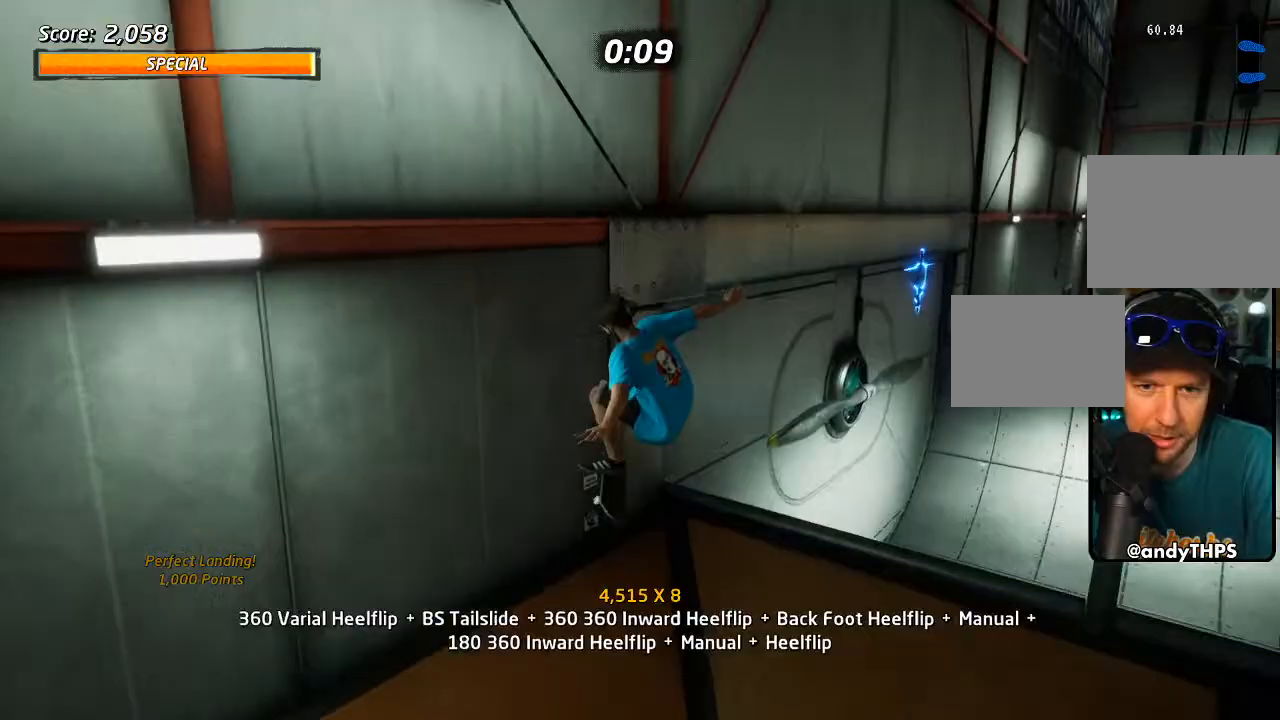
{"dt_ms": 500, "buttons": ["TRIANGLE", "DPAD_UP"], "left_stick": "center", "right_stick": "center"}
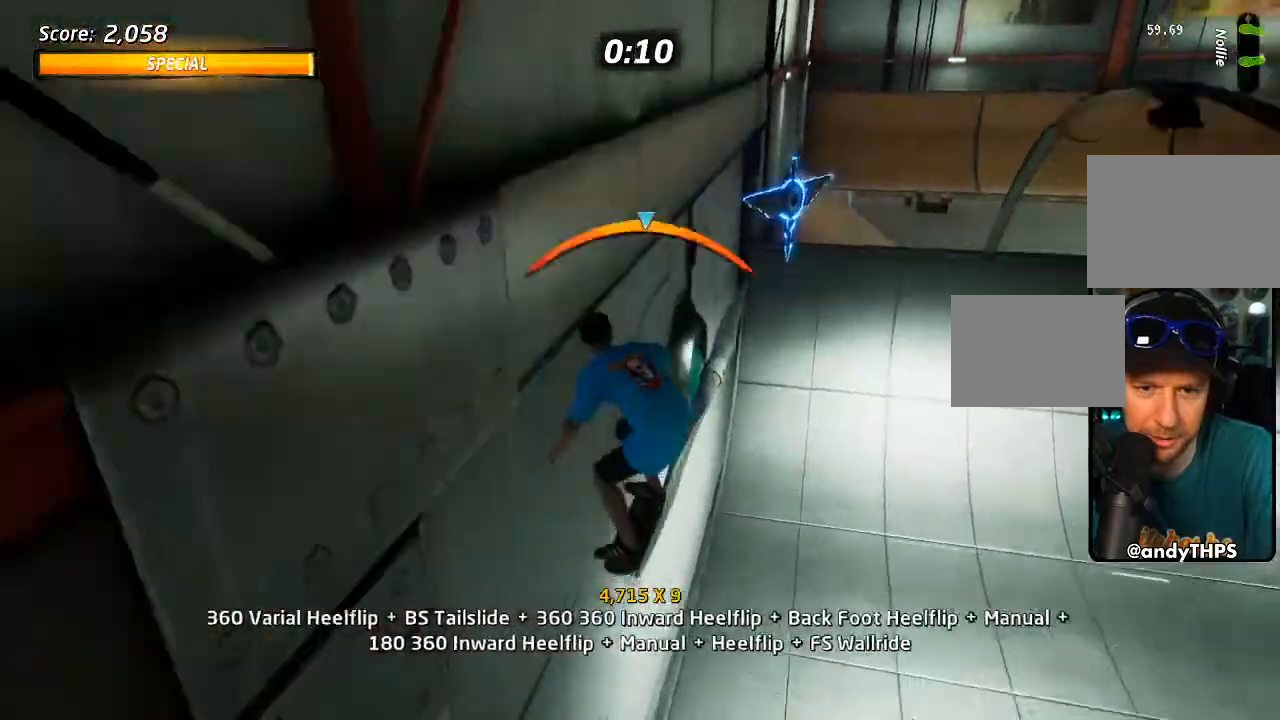
{"dt_ms": 500, "buttons": ["TRIANGLE", "DPAD_UP"], "left_stick": "center", "right_stick": "center", "events": []}
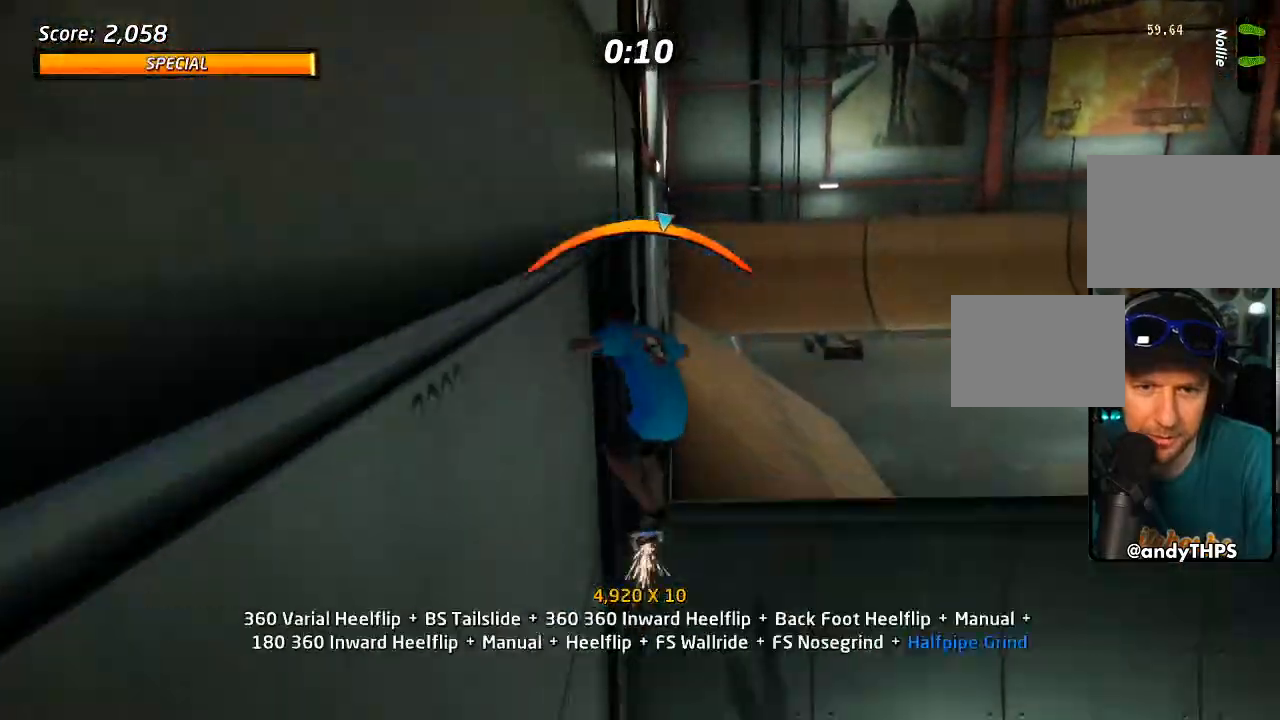
{"dt_ms": 500, "buttons": ["CROSS", "DPAD_UP", "DPAD_RIGHT"], "left_stick": "center", "right_stick": "center", "events": [[267, "DPAD_RIGHT", "down"], [283, "DPAD_RIGHT", "up"], [333, "DPAD_DOWN", "down"], [367, "TRIANGLE", "up"], [383, "DPAD_RIGHT", "down"], [383, "DPAD_UP", "up"], [417, "DPAD_DOWN", "up"], [433, "DPAD_UP", "down"], [450, "CROSS", "down"]]}
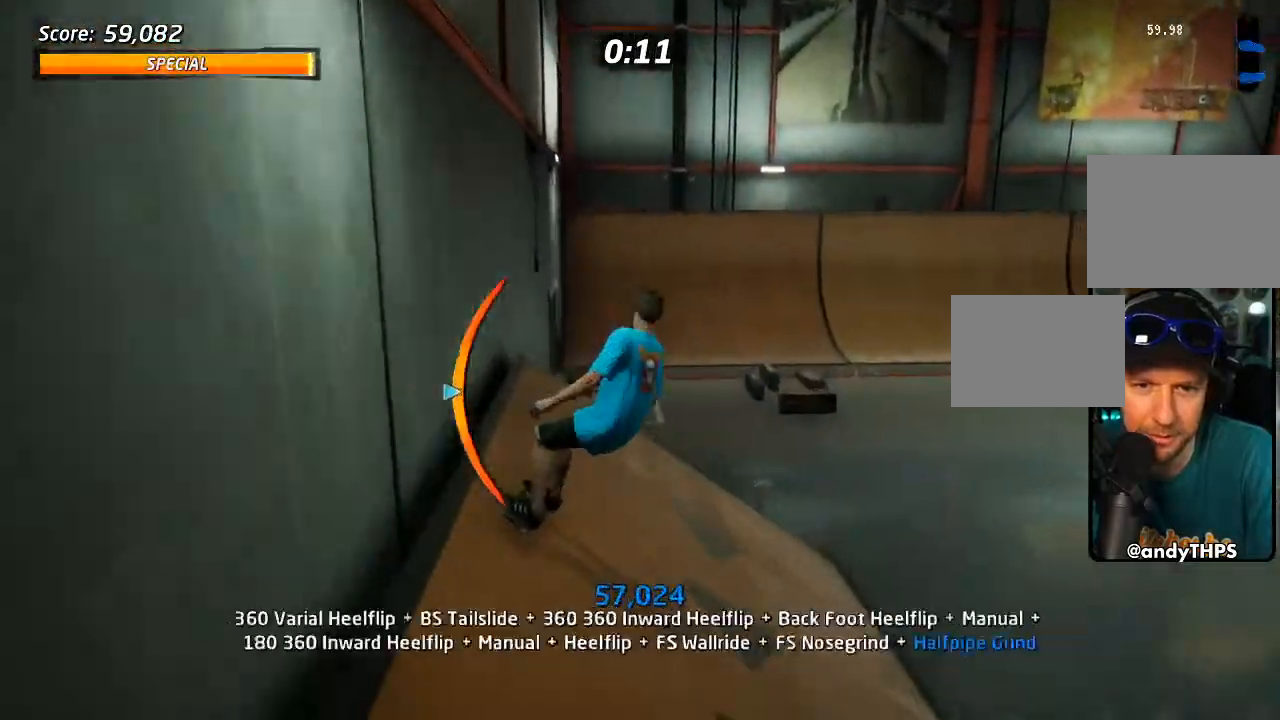
{"dt_ms": 1000, "buttons": [], "left_stick": "center", "right_stick": "center"}
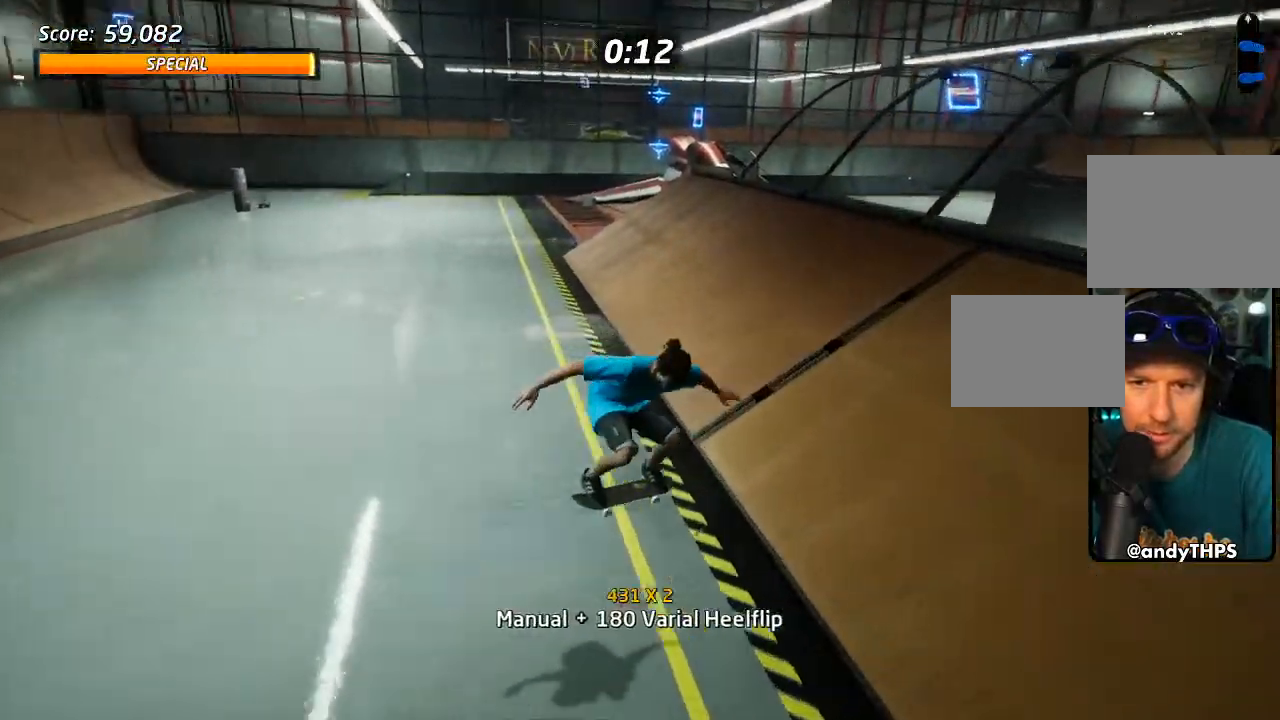
{"dt_ms": 500, "buttons": ["DPAD_DOWN", "DPAD_LEFT"], "left_stick": "center", "right_stick": "center", "events": [[250, "DPAD_RIGHT", "down"], [283, "DPAD_DOWN", "down"], [350, "DPAD_RIGHT", "up"], [383, "DPAD_LEFT", "down"]]}
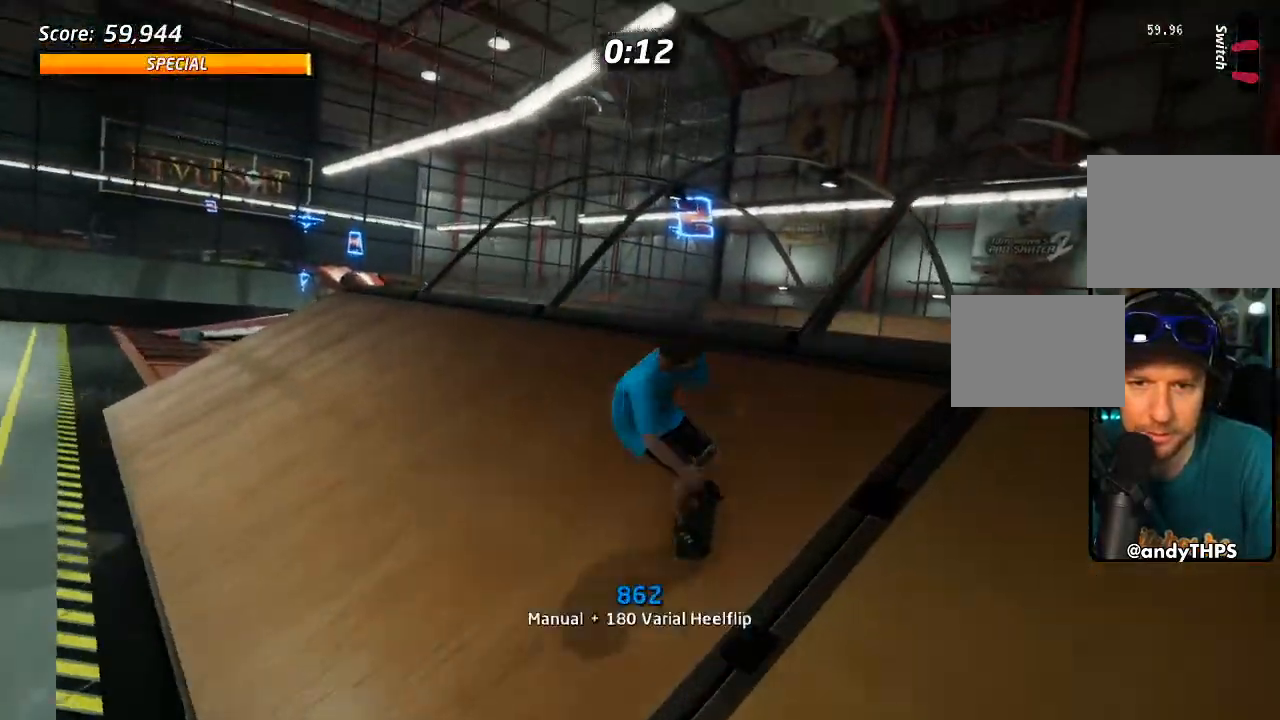
{"dt_ms": 500, "buttons": ["DPAD_DOWN"], "left_stick": "center", "right_stick": "center", "events": [[50, "DPAD_LEFT", "up"], [117, "DPAD_RIGHT", "down"], [250, "CROSS", "down"], [250, "DPAD_RIGHT", "up"], [317, "DPAD_RIGHT", "down"], [333, "DPAD_DOWN", "up"], [400, "DPAD_DOWN", "down"], [400, "DPAD_RIGHT", "up"], [417, "CROSS", "up"]]}
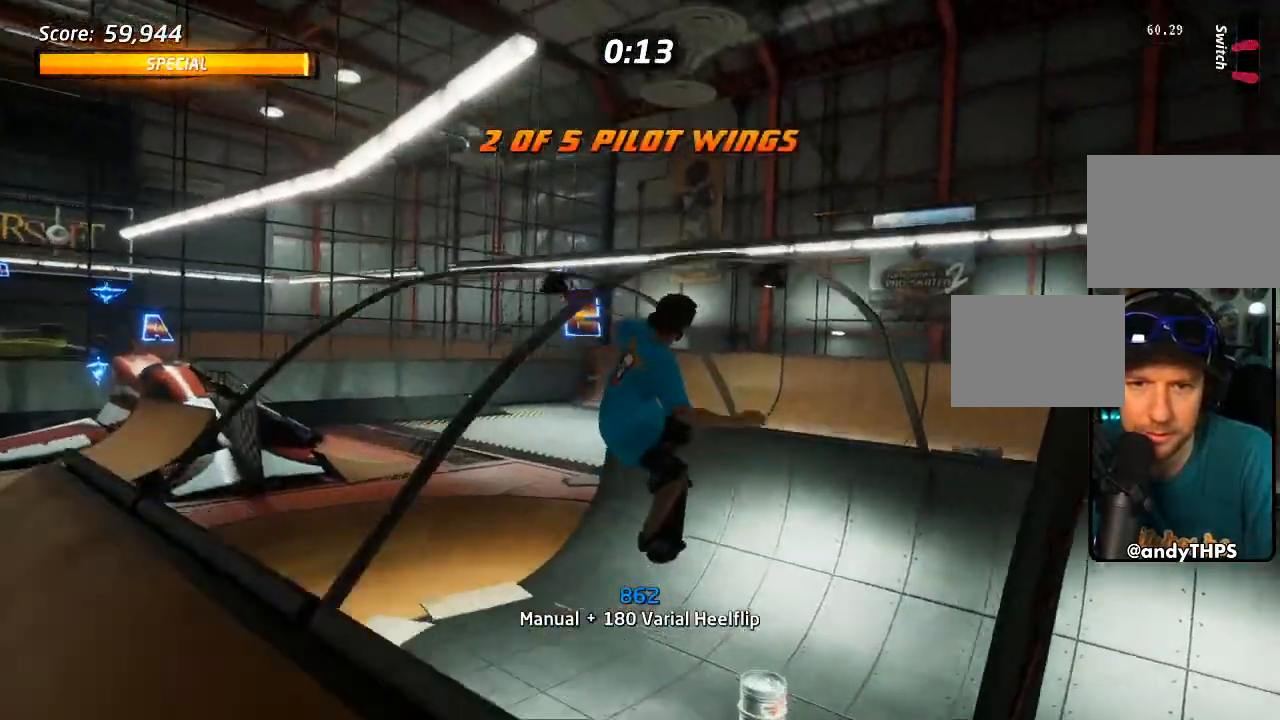
{"dt_ms": 500, "buttons": [], "left_stick": "center", "right_stick": "center", "events": [[17, "DPAD_DOWN", "up"], [317, "L1", "down"], [367, "L1", "up"]]}
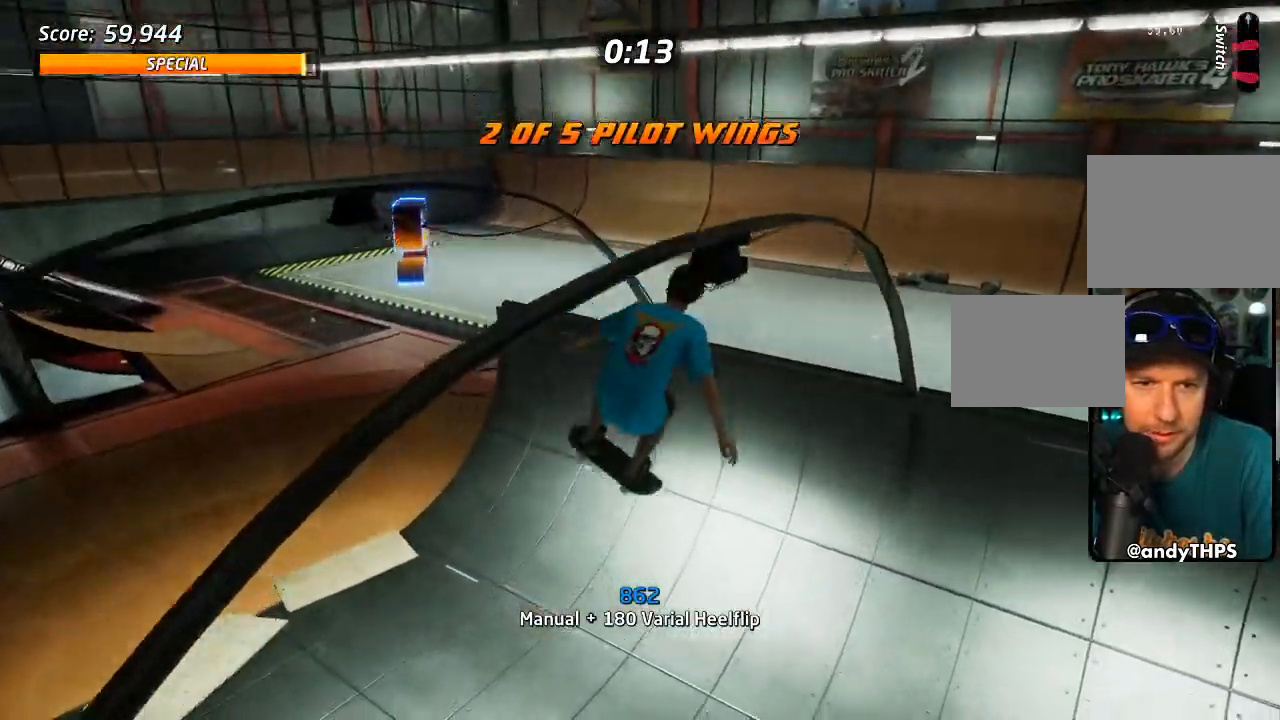
{"dt_ms": 500, "buttons": ["R1", "DPAD_DOWN"], "left_stick": "center", "right_stick": "center", "events": [[83, "R1", "down"], [167, "R1", "up"], [250, "DPAD_DOWN", "down"], [317, "DPAD_DOWN", "up"], [383, "DPAD_DOWN", "down"], [450, "R1", "down"]]}
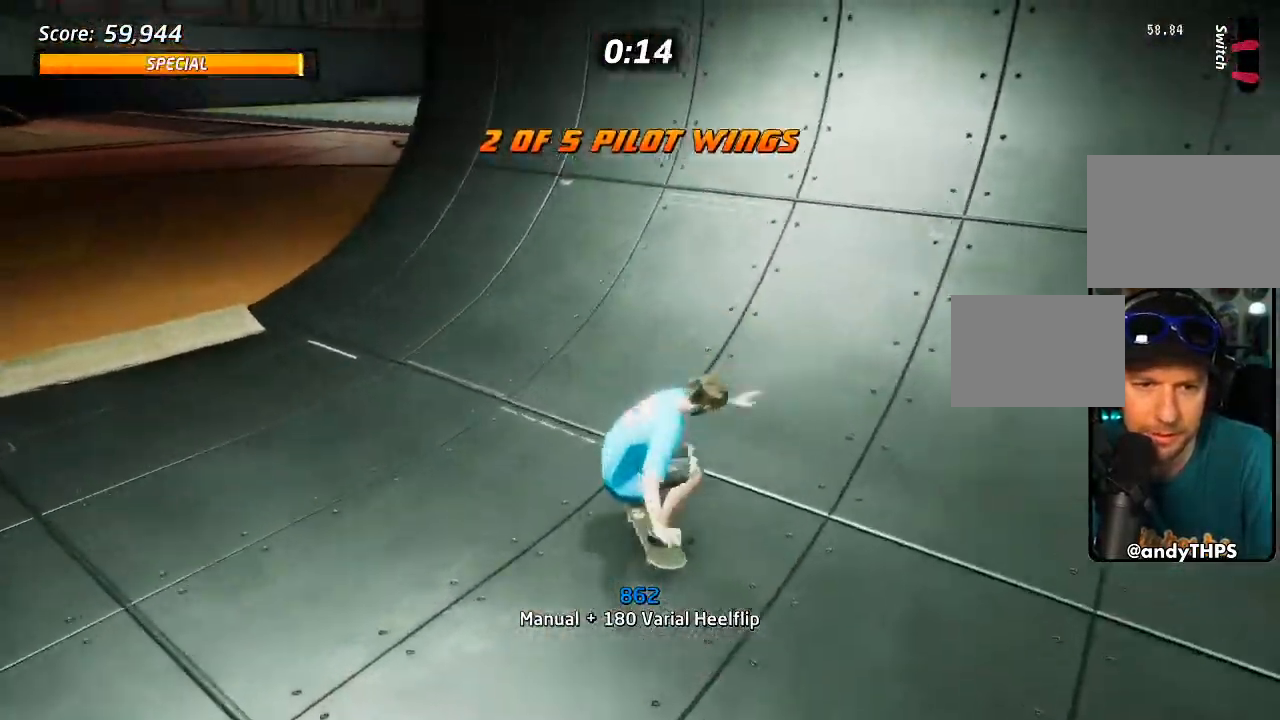
{"dt_ms": 500, "buttons": ["CROSS"], "left_stick": "center", "right_stick": "center", "events": [[33, "R1", "up"], [67, "DPAD_LEFT", "down"], [167, "DPAD_LEFT", "up"], [433, "CROSS", "down"], [500, "DPAD_DOWN", "up"]]}
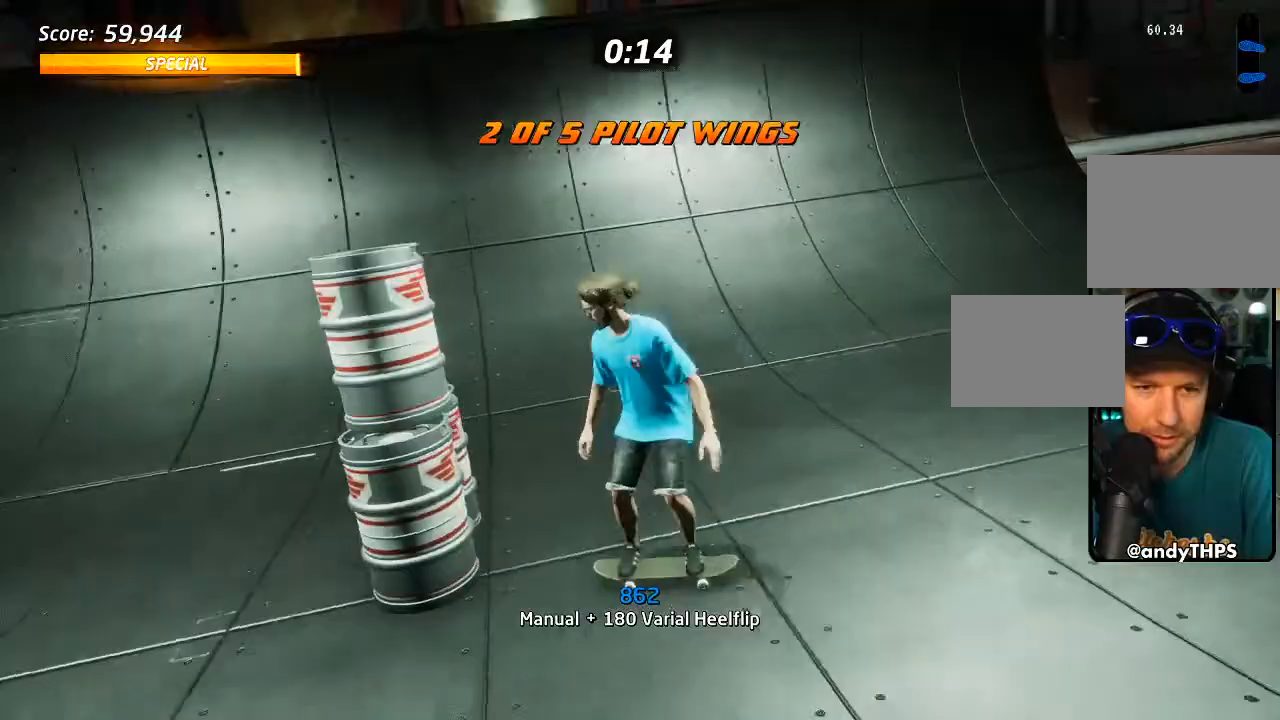
{"dt_ms": 500, "buttons": ["CROSS", "DPAD_RIGHT"], "left_stick": "center", "right_stick": "center", "events": [[33, "DPAD_DOWN", "down"], [133, "DPAD_DOWN", "up"], [200, "DPAD_DOWN", "down"], [283, "R1", "down"], [317, "DPAD_DOWN", "up"], [383, "R1", "up"], [483, "DPAD_RIGHT", "down"]]}
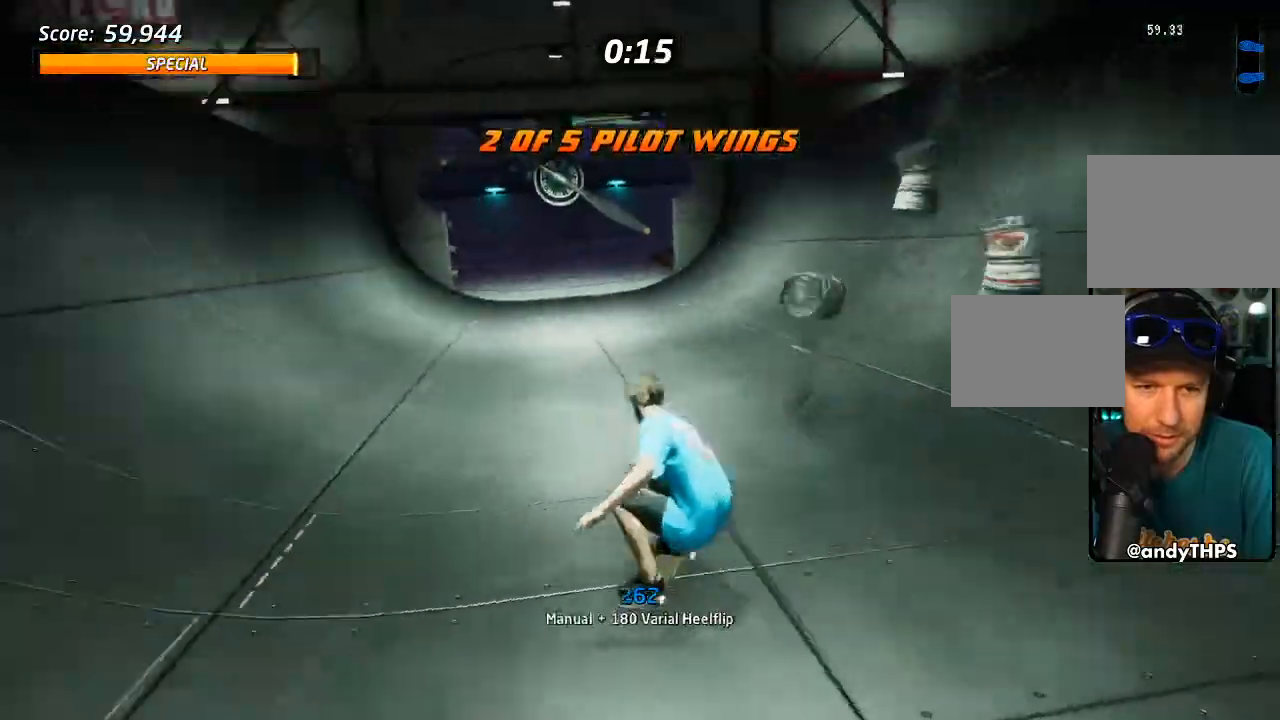
{"dt_ms": 500, "buttons": ["TRIANGLE", "DPAD_DOWN", "DPAD_LEFT"], "left_stick": "center", "right_stick": "center", "events": [[33, "DPAD_DOWN", "down"], [333, "DPAD_DOWN", "up"], [333, "DPAD_LEFT", "down"], [333, "DPAD_RIGHT", "up"], [333, "DPAD_UP", "down"], [367, "DPAD_UP", "up"], [383, "DPAD_DOWN", "down"], [467, "CROSS", "up"], [483, "TRIANGLE", "down"]]}
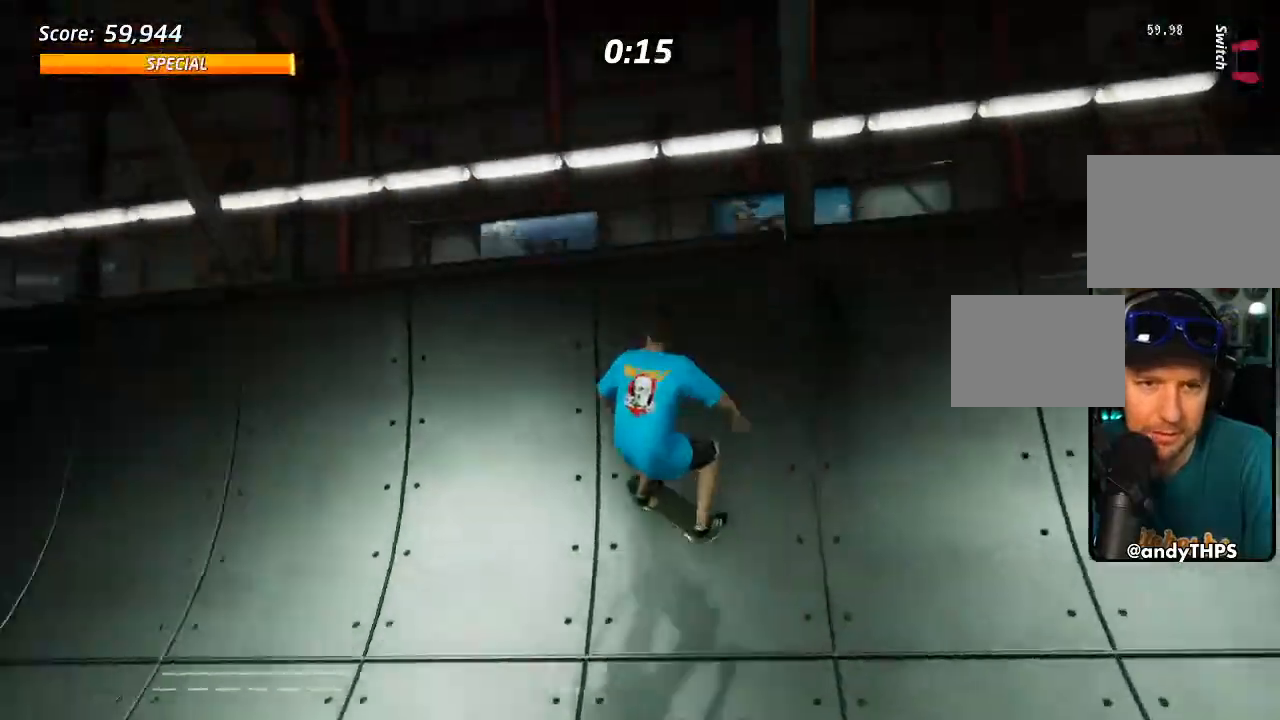
{"dt_ms": 1000, "buttons": ["CROSS", "DPAD_DOWN", "DPAD_LEFT"], "left_stick": "center", "right_stick": "center"}
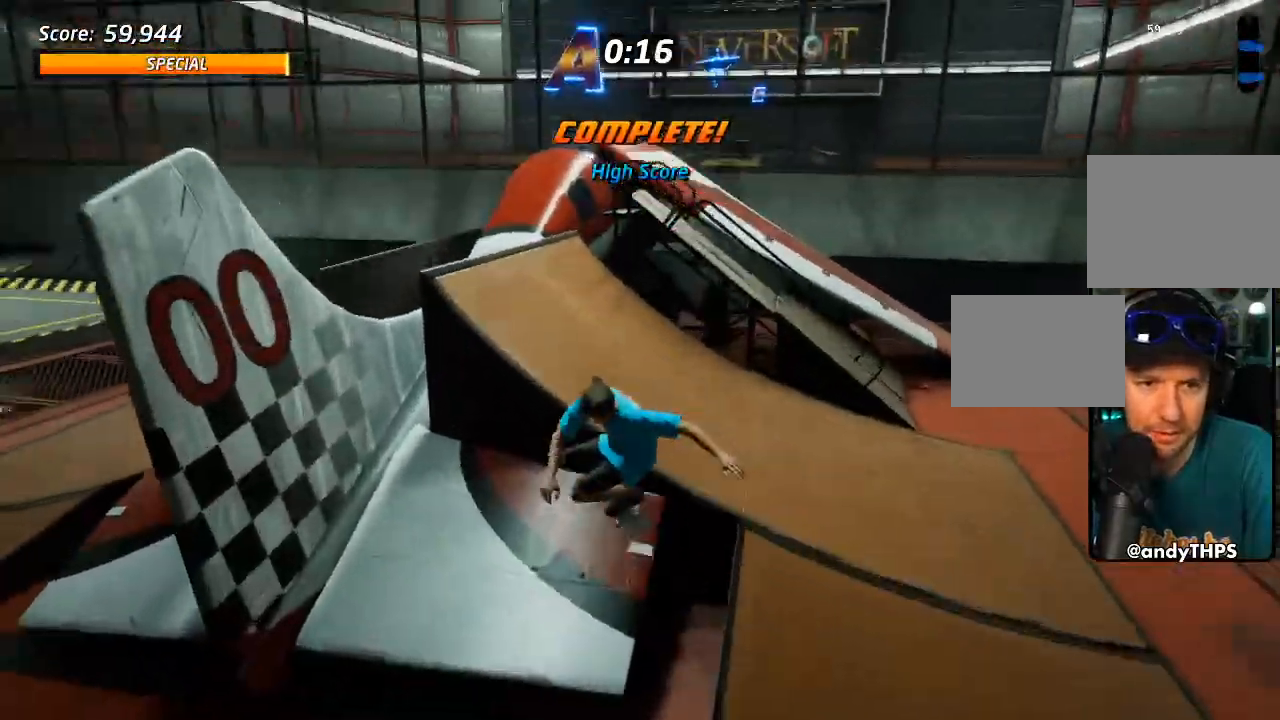
{"dt_ms": 500, "buttons": ["CROSS", "L1", "DPAD_LEFT"], "left_stick": "center", "right_stick": "center", "events": [[50, "DPAD_DOWN", "up"], [50, "TRIANGLE", "down"], [150, "DPAD_DOWN", "down"], [167, "L1", "down"], [167, "TRIANGLE", "up"], [267, "DPAD_DOWN", "up"]]}
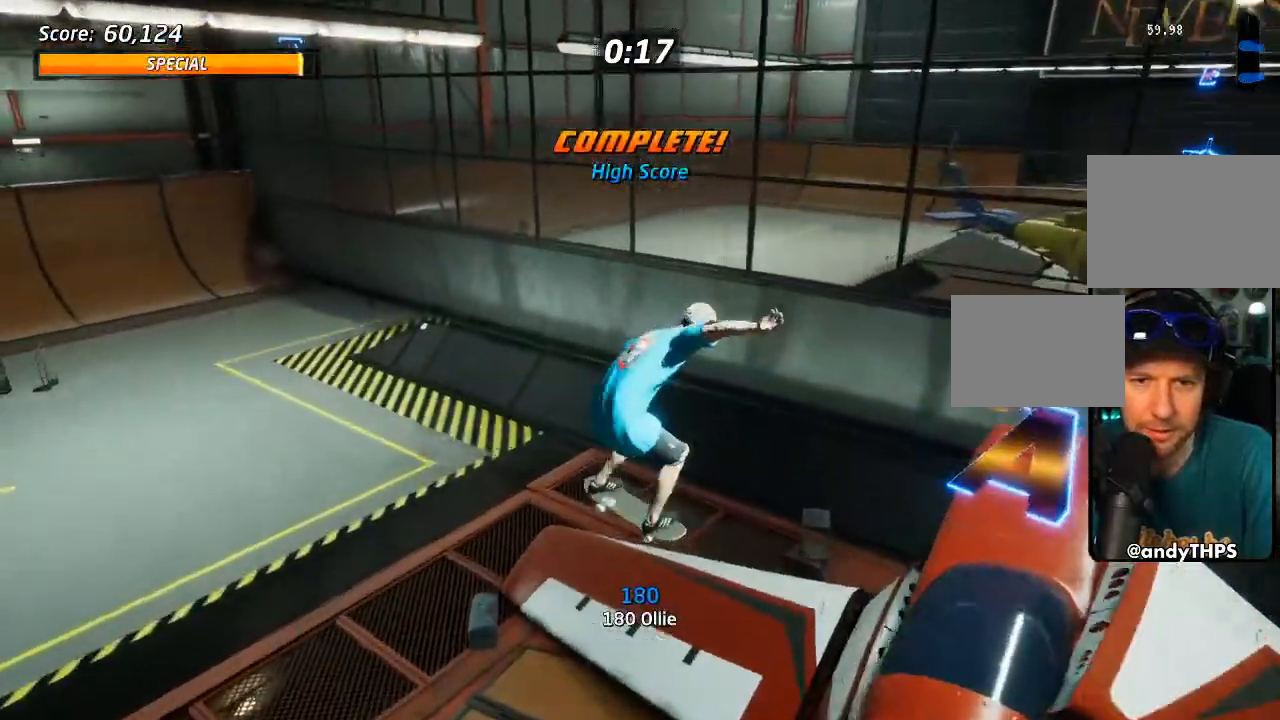
{"dt_ms": 500, "buttons": ["DPAD_DOWN"], "left_stick": "center", "right_stick": "center", "events": [[83, "L1", "up"], [100, "CROSS", "up"], [100, "DPAD_LEFT", "up"], [150, "R1", "down"], [267, "R1", "up"], [467, "DPAD_DOWN", "down"]]}
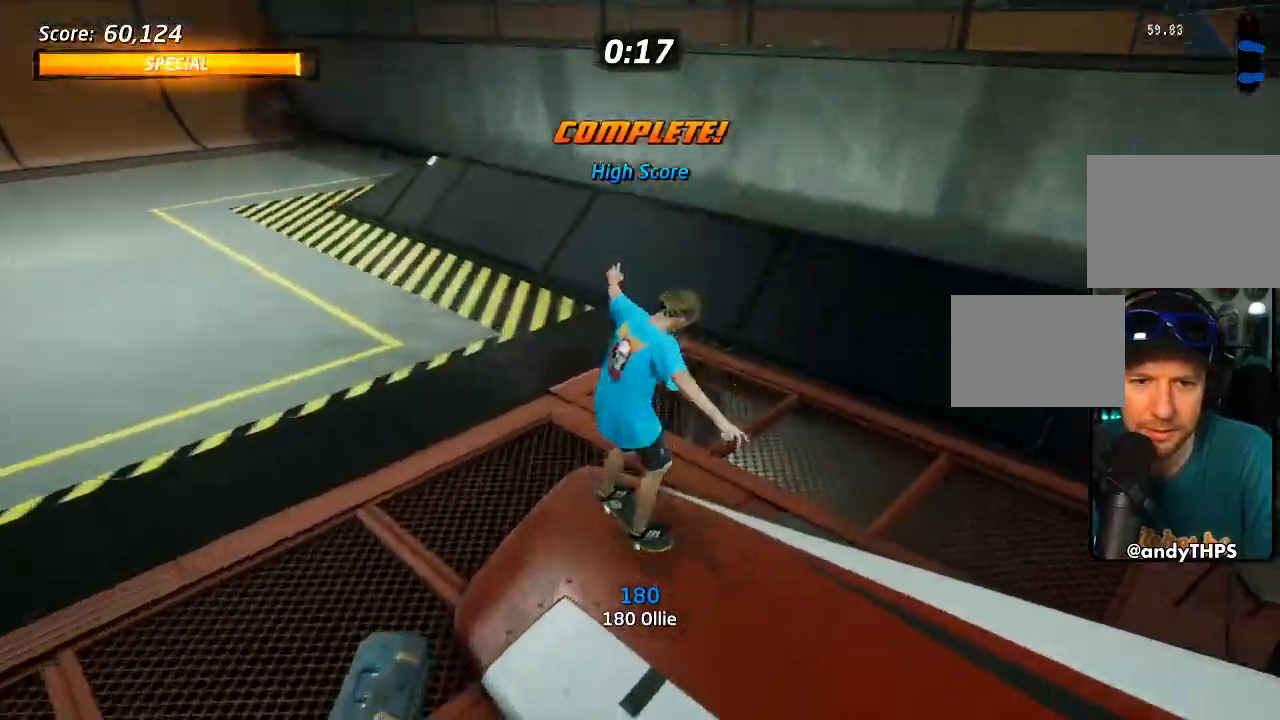
{"dt_ms": 1000, "buttons": [], "left_stick": "center", "right_stick": "center"}
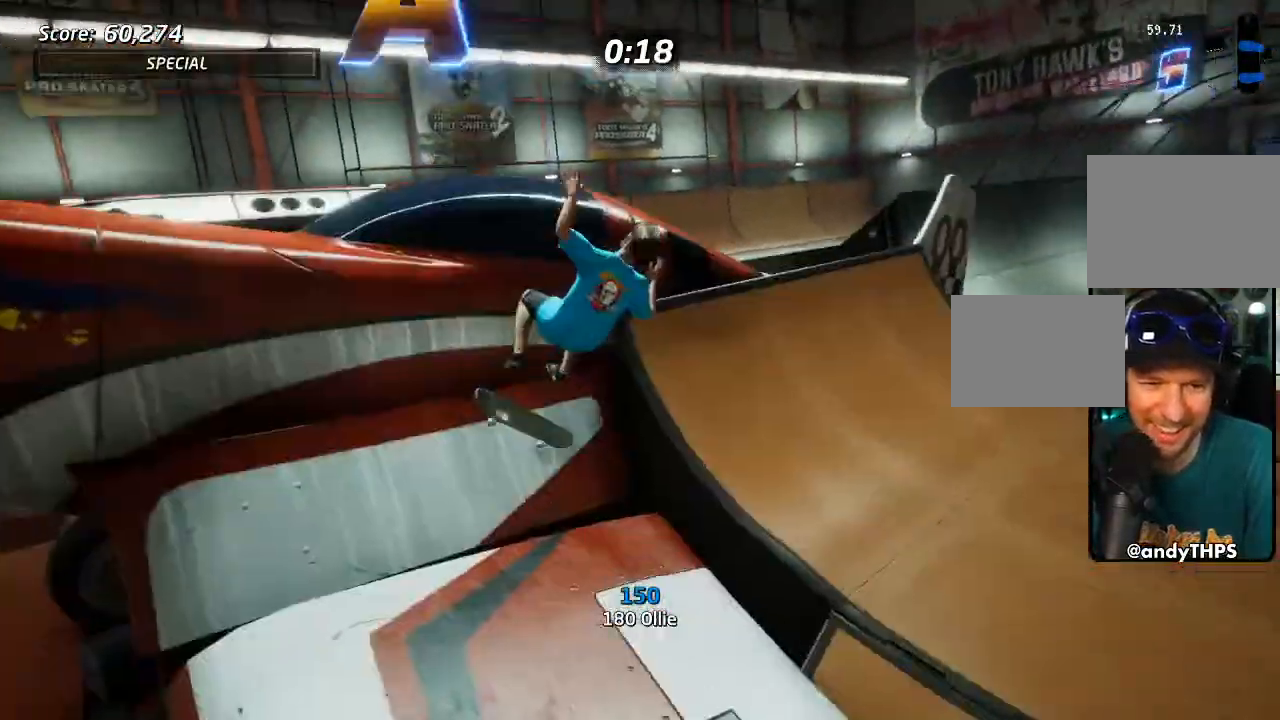
{"dt_ms": 1000, "buttons": [], "left_stick": "center", "right_stick": "center"}
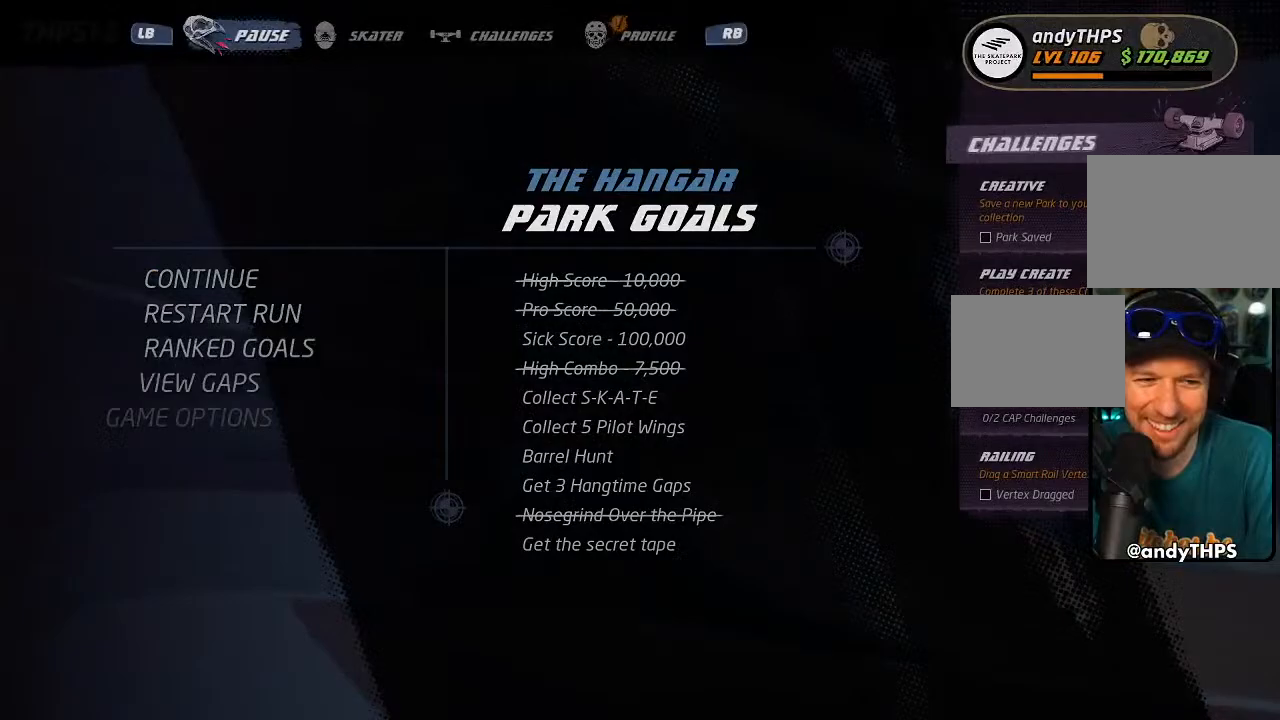
{"dt_ms": 500, "buttons": [], "left_stick": "center", "right_stick": "center", "events": []}
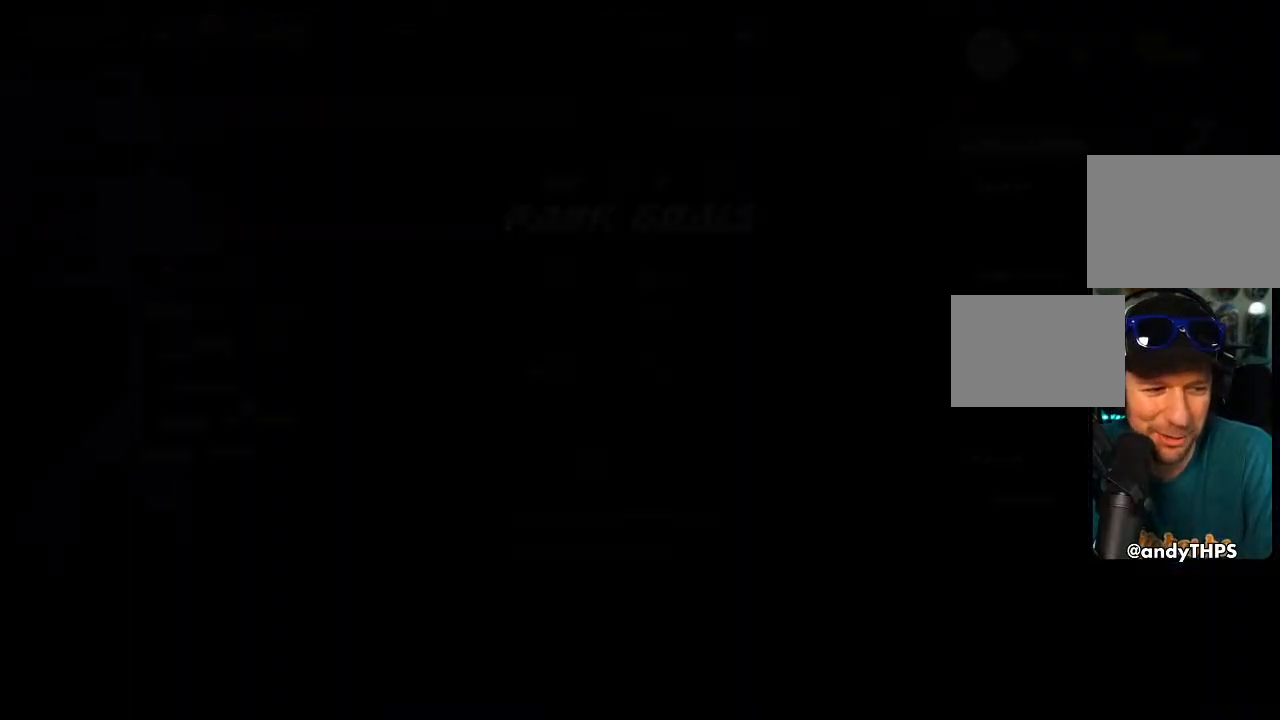
{"dt_ms": 500, "buttons": ["CROSS"], "left_stick": "center", "right_stick": "center", "events": [[33, "CROSS", "down"], [383, "DPAD_UP", "down"], [483, "DPAD_UP", "up"]]}
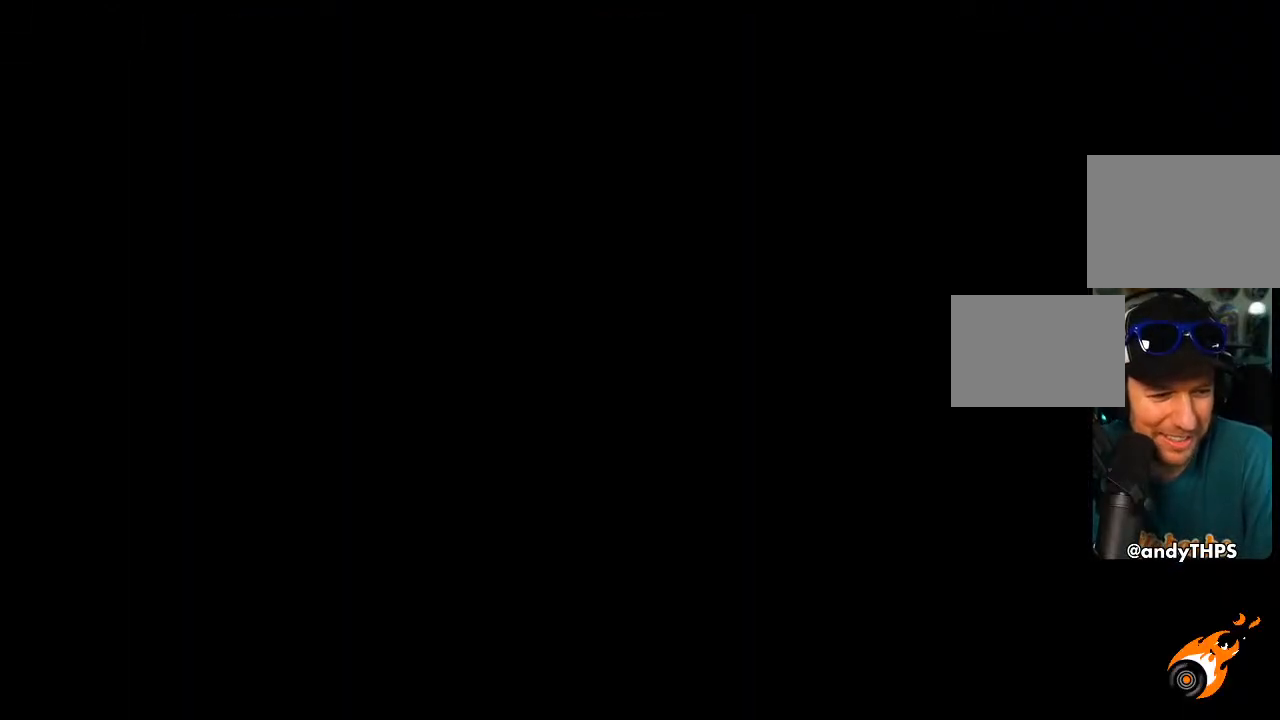
{"dt_ms": 500, "buttons": ["CROSS"], "left_stick": "center", "right_stick": "center", "events": [[50, "DPAD_UP", "down"], [167, "DPAD_UP", "up"], [217, "DPAD_UP", "down"], [300, "DPAD_UP", "up"], [400, "DPAD_UP", "down"], [483, "DPAD_UP", "up"]]}
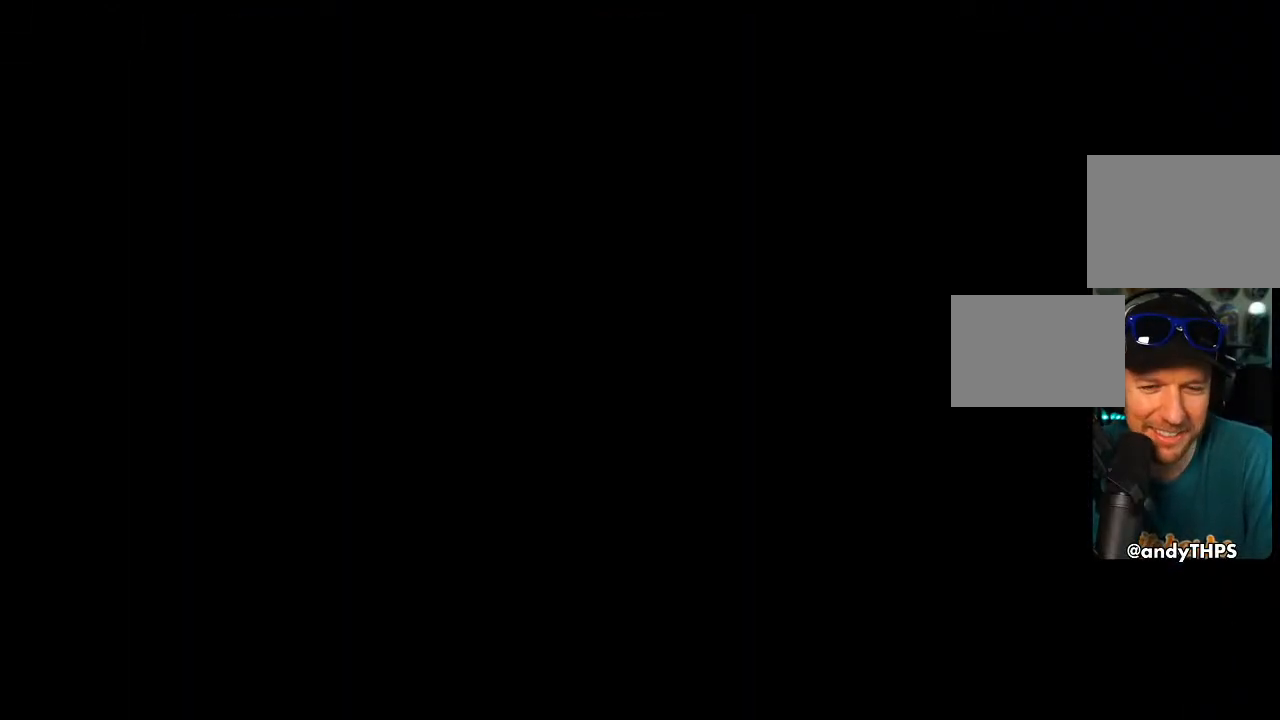
{"dt_ms": 500, "buttons": ["CROSS"], "left_stick": "center", "right_stick": "center", "events": [[50, "DPAD_UP", "down"], [133, "DPAD_UP", "up"], [217, "DPAD_UP", "down"], [317, "DPAD_UP", "up"], [383, "DPAD_UP", "down"], [450, "DPAD_UP", "up"]]}
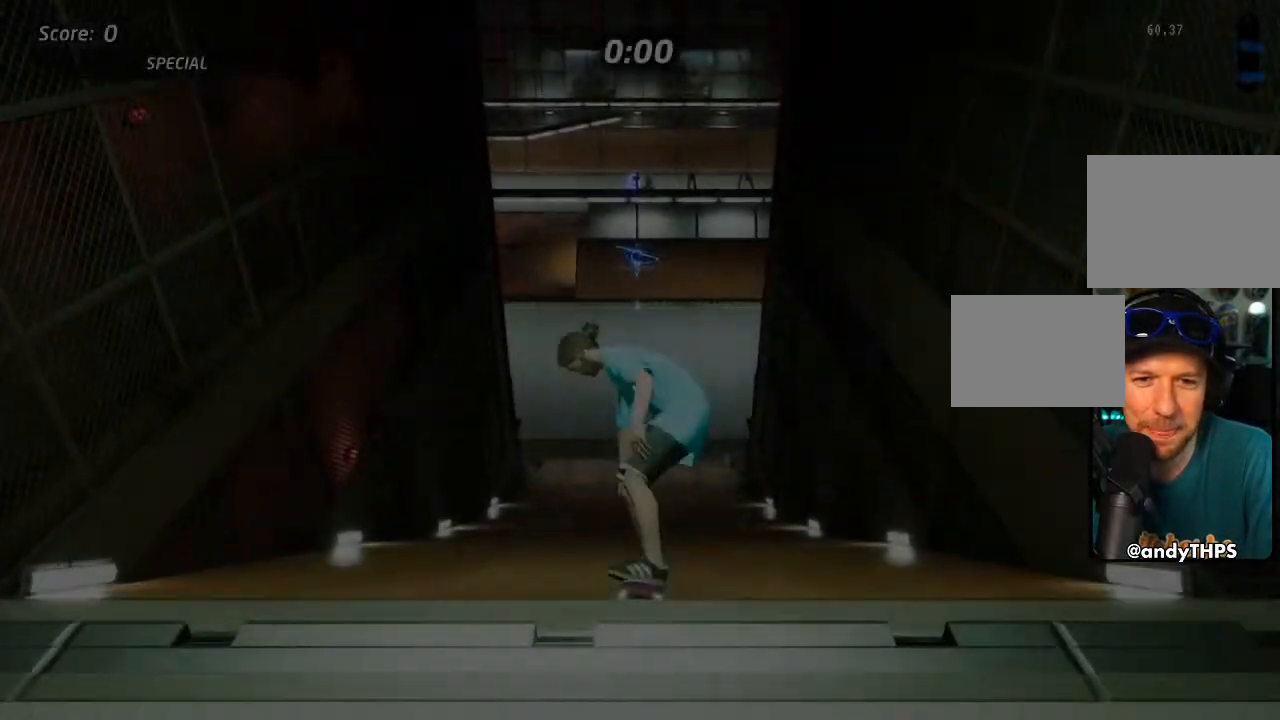
{"dt_ms": 500, "buttons": ["CROSS", "DPAD_UP"], "left_stick": "center", "right_stick": "center", "events": [[50, "DPAD_UP", "down"], [450, "DPAD_UP", "up"], [500, "DPAD_UP", "down"]]}